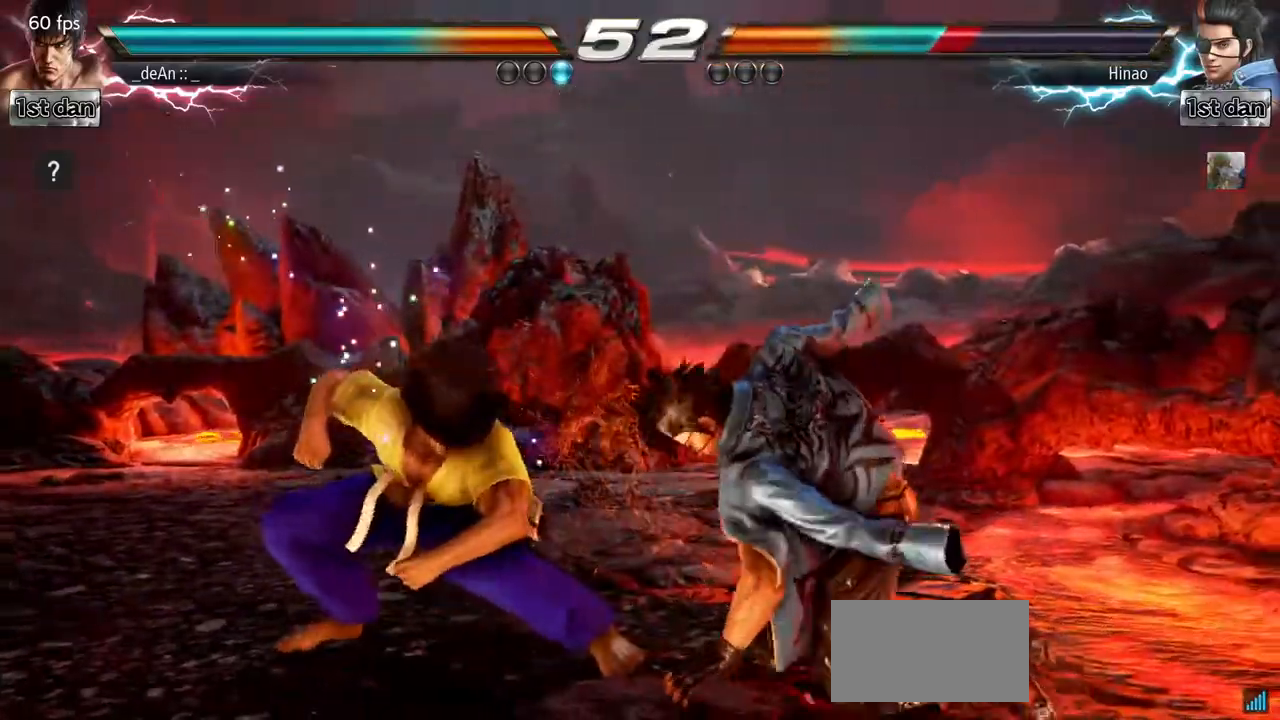
Gameplay with a controller (arcade stick); each line is a JSON object with the inputs held at the frame after it. "events" lists button and stick changes between this image and that frame as [ms after this image, input, new state], when the widget could be followed in between. Not read: L3 R3.
{"buttons": [], "left_stick": "left"}
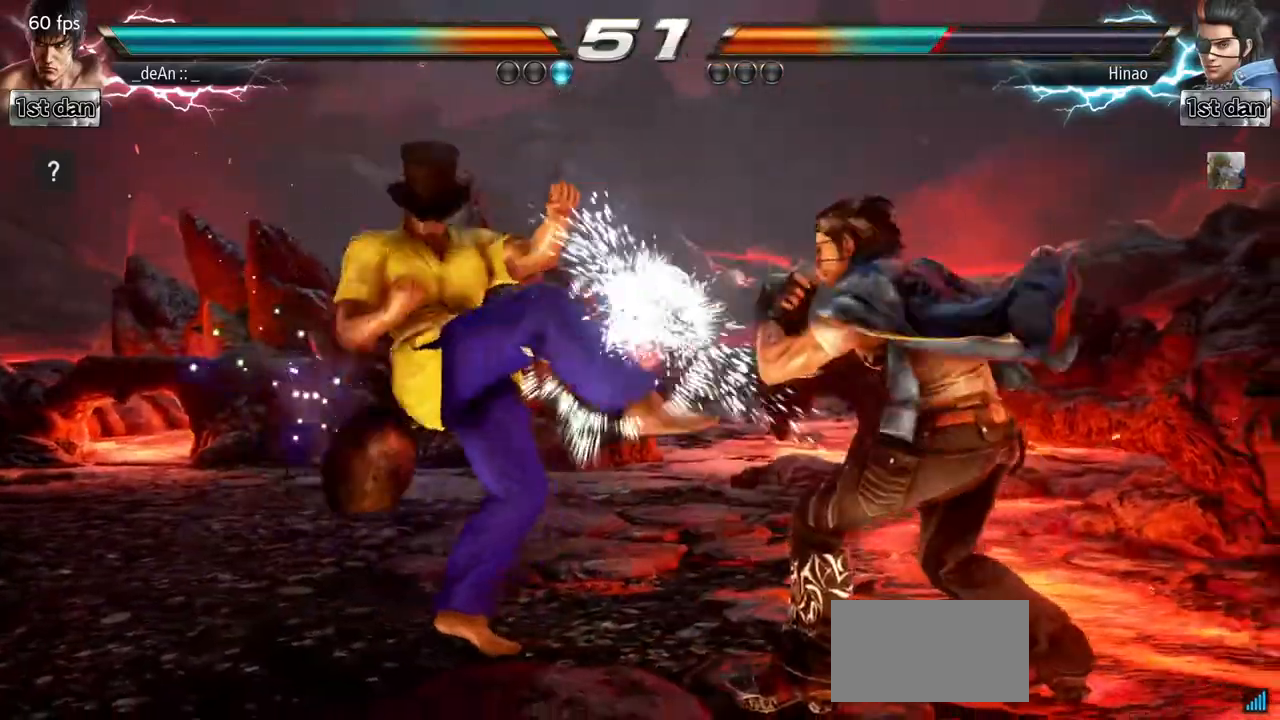
{"buttons": [], "left_stick": "right"}
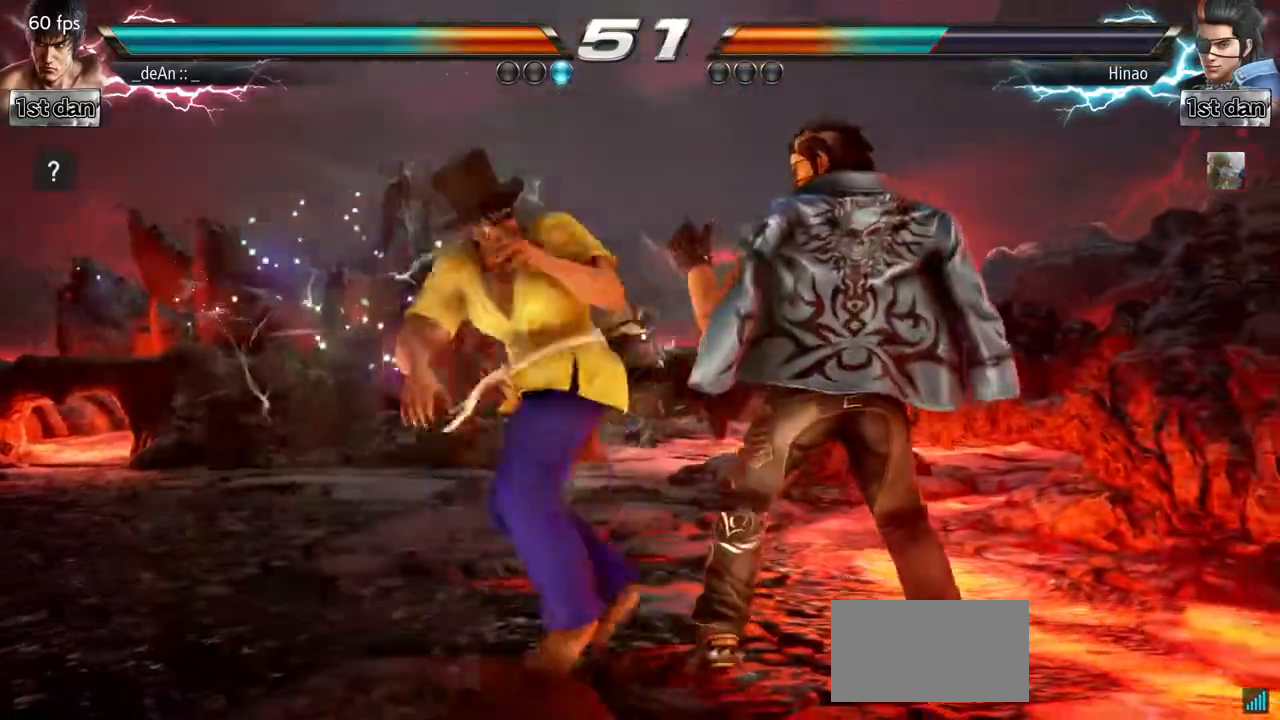
{"buttons": [], "left_stick": "center", "events": [[51, "left_stick", "center"]]}
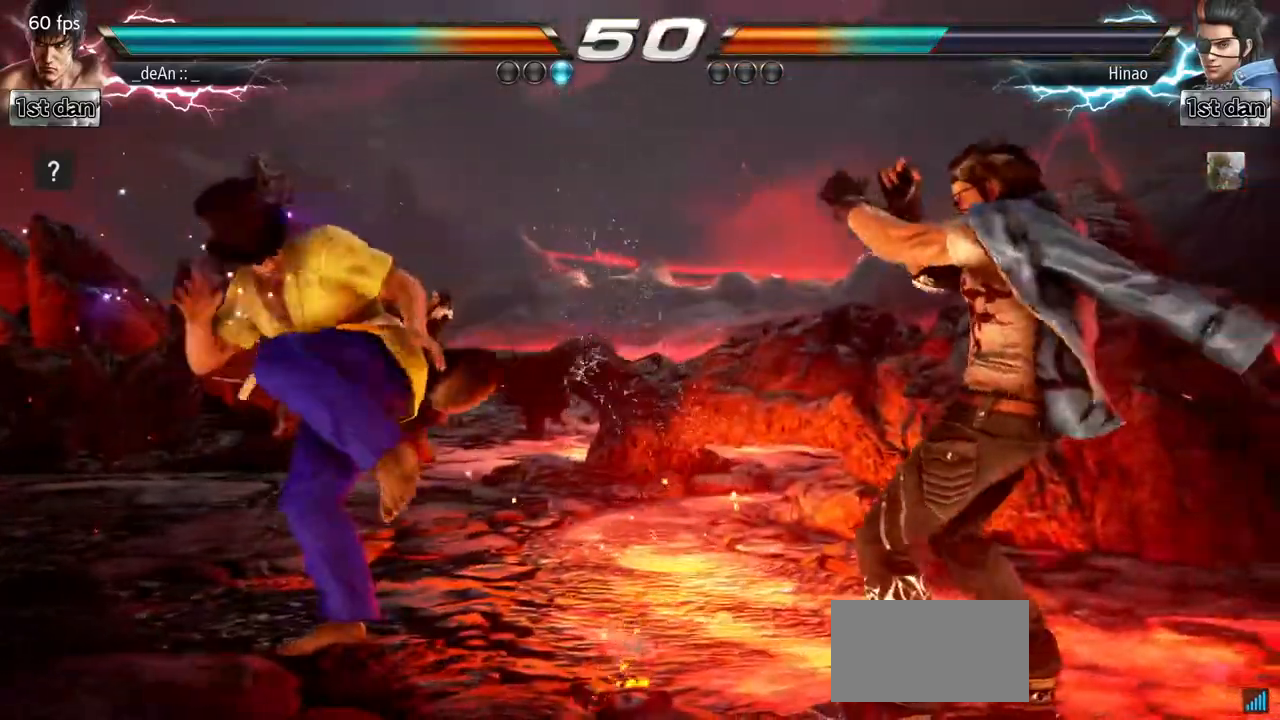
{"buttons": ["TRIANGLE"], "left_stick": "left", "events": [[50, "left_stick", "left"], [484, "TRIANGLE", "down"]]}
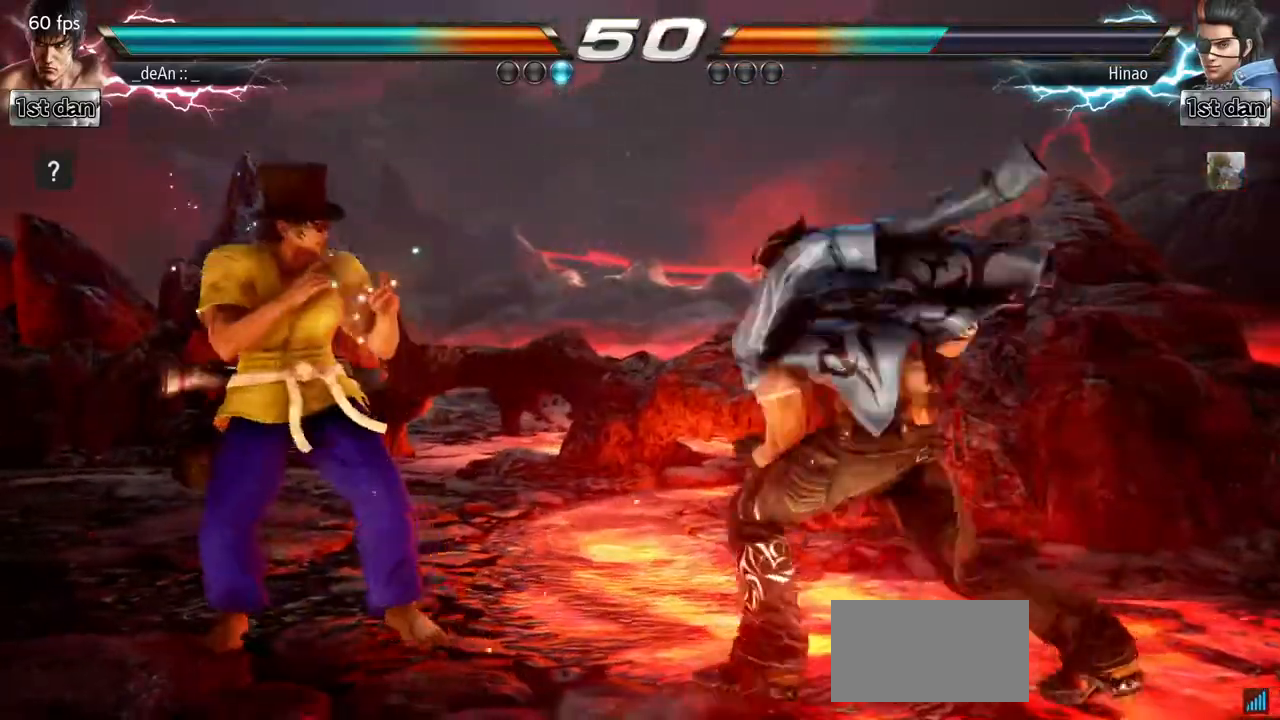
{"buttons": [], "left_stick": "left", "events": [[117, "TRIANGLE", "up"], [184, "SQUARE", "down"], [317, "SQUARE", "up"]]}
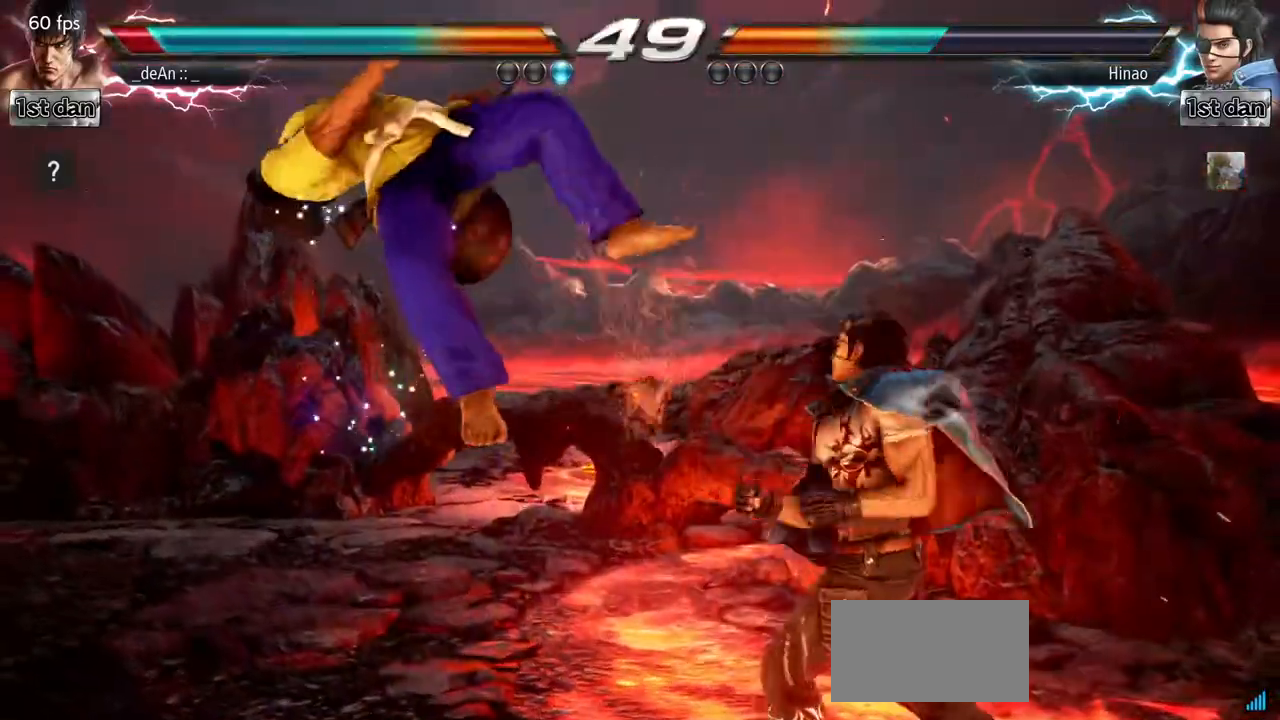
{"buttons": [], "left_stick": "left"}
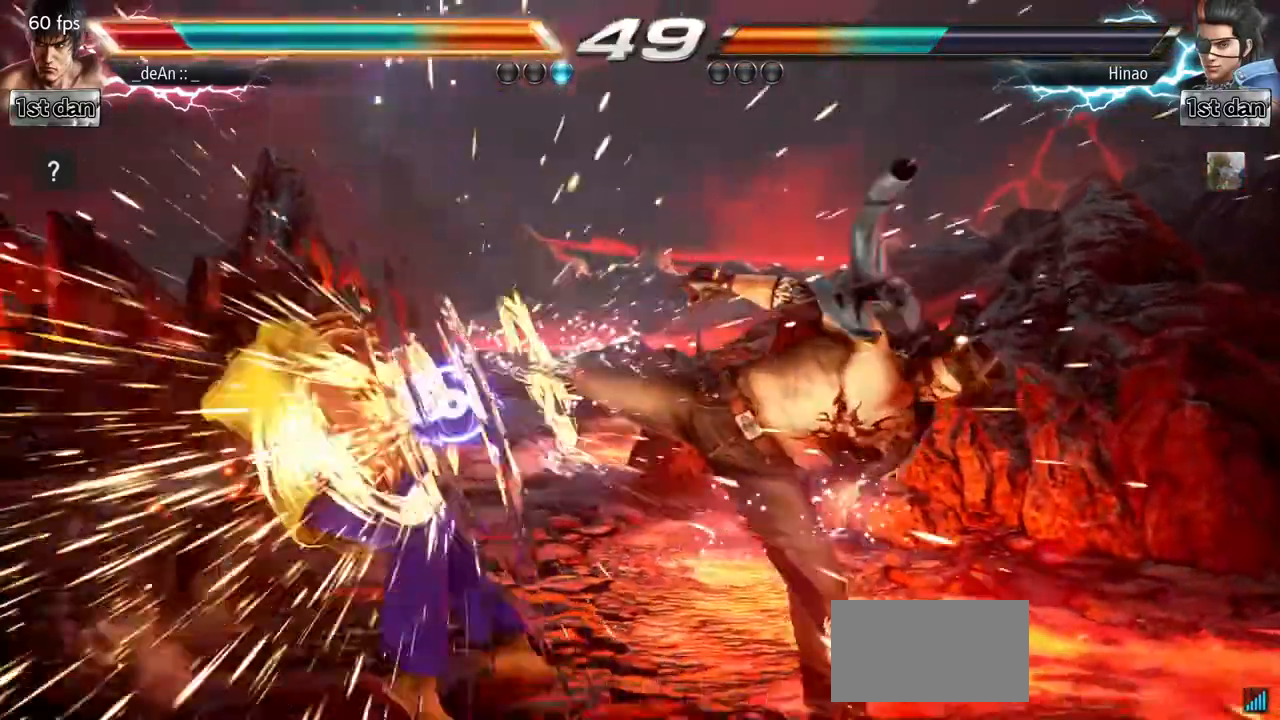
{"buttons": [], "left_stick": "left", "events": []}
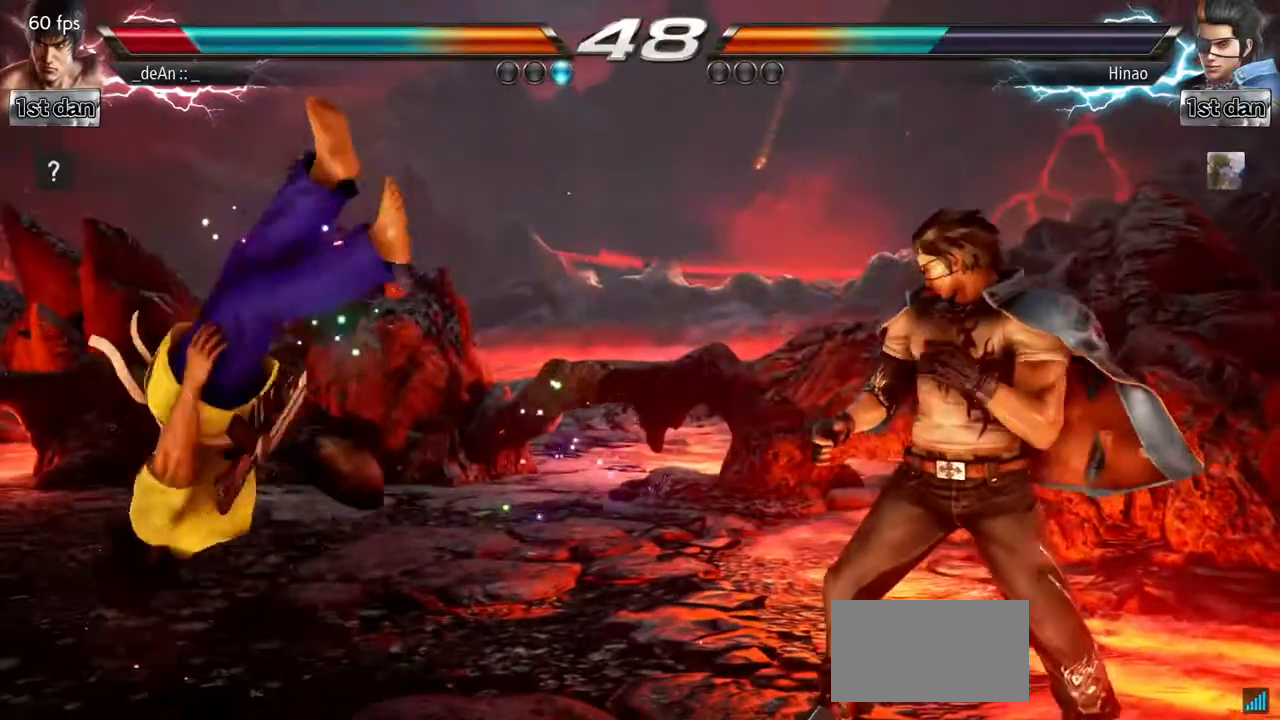
{"buttons": ["SQUARE"], "left_stick": "left", "events": [[450, "SQUARE", "down"]]}
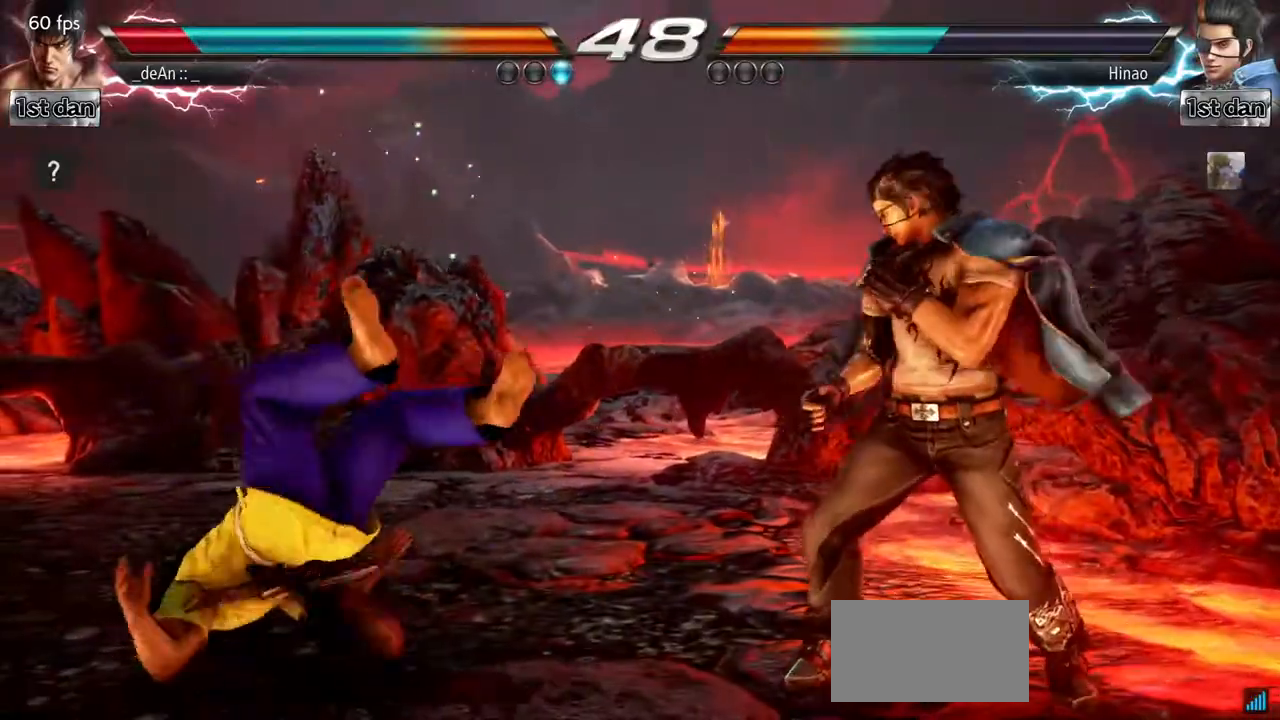
{"buttons": ["SQUARE"], "left_stick": "left", "events": [[84, "SQUARE", "up"], [151, "SQUARE", "down"], [284, "SQUARE", "up"], [367, "SQUARE", "down"]]}
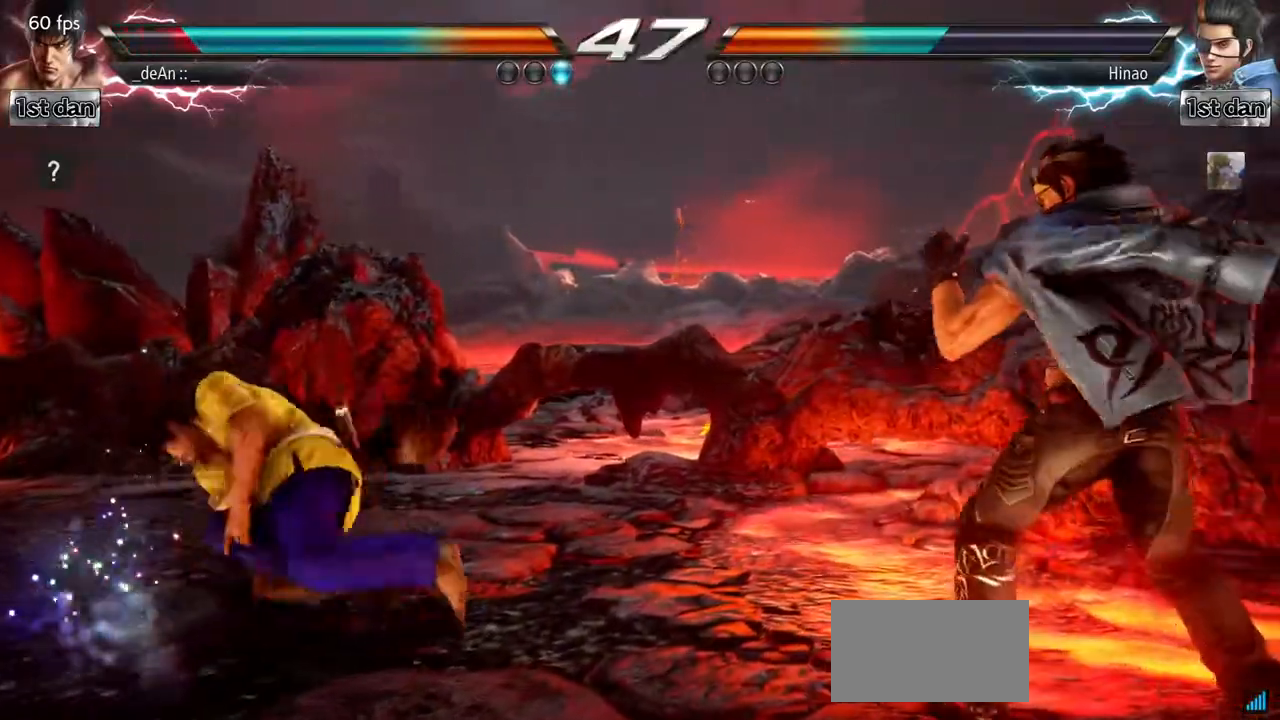
{"buttons": [], "left_stick": "left", "events": [[17, "SQUARE", "up"], [67, "left_stick", "center"], [200, "left_stick", "left"], [334, "left_stick", "center"], [467, "left_stick", "left"]]}
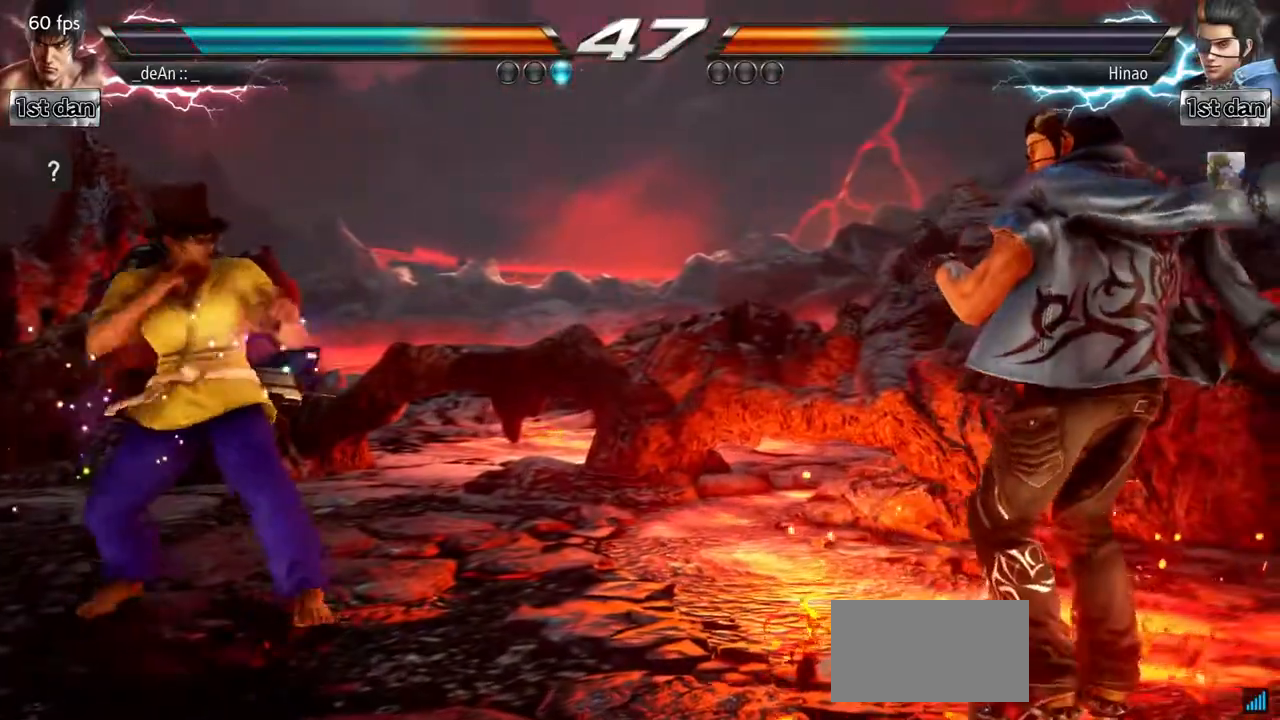
{"buttons": [], "left_stick": "center", "events": [[234, "left_stick", "down"], [351, "left_stick", "center"]]}
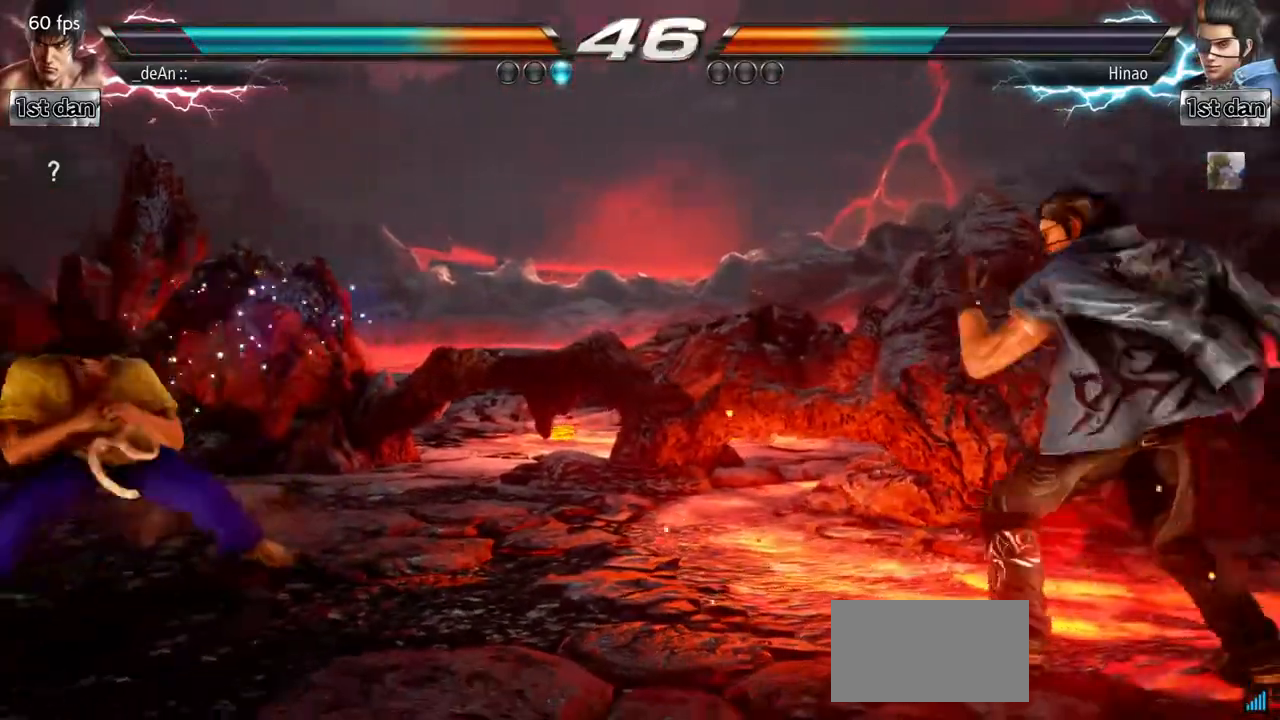
{"buttons": [], "left_stick": "right", "events": [[100, "left_stick", "left"], [250, "left_stick", "center"], [334, "left_stick", "right"], [434, "left_stick", "center"], [484, "left_stick", "right"]]}
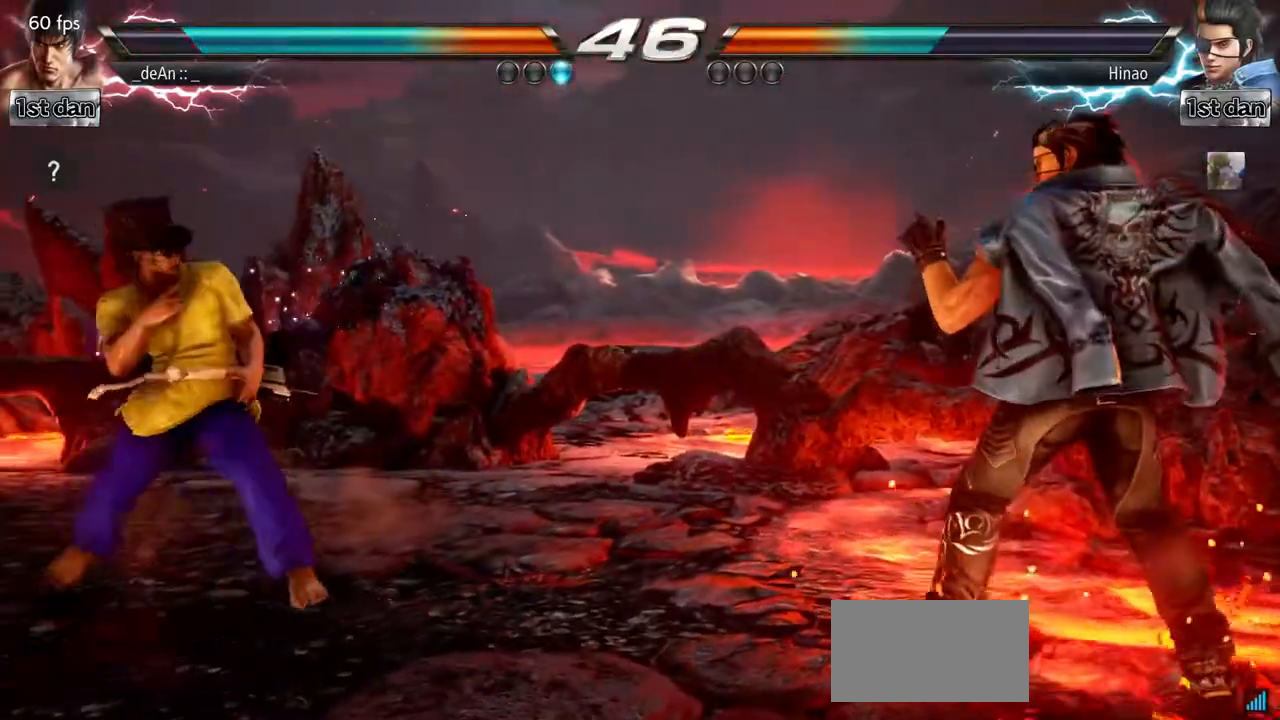
{"buttons": [], "left_stick": "center"}
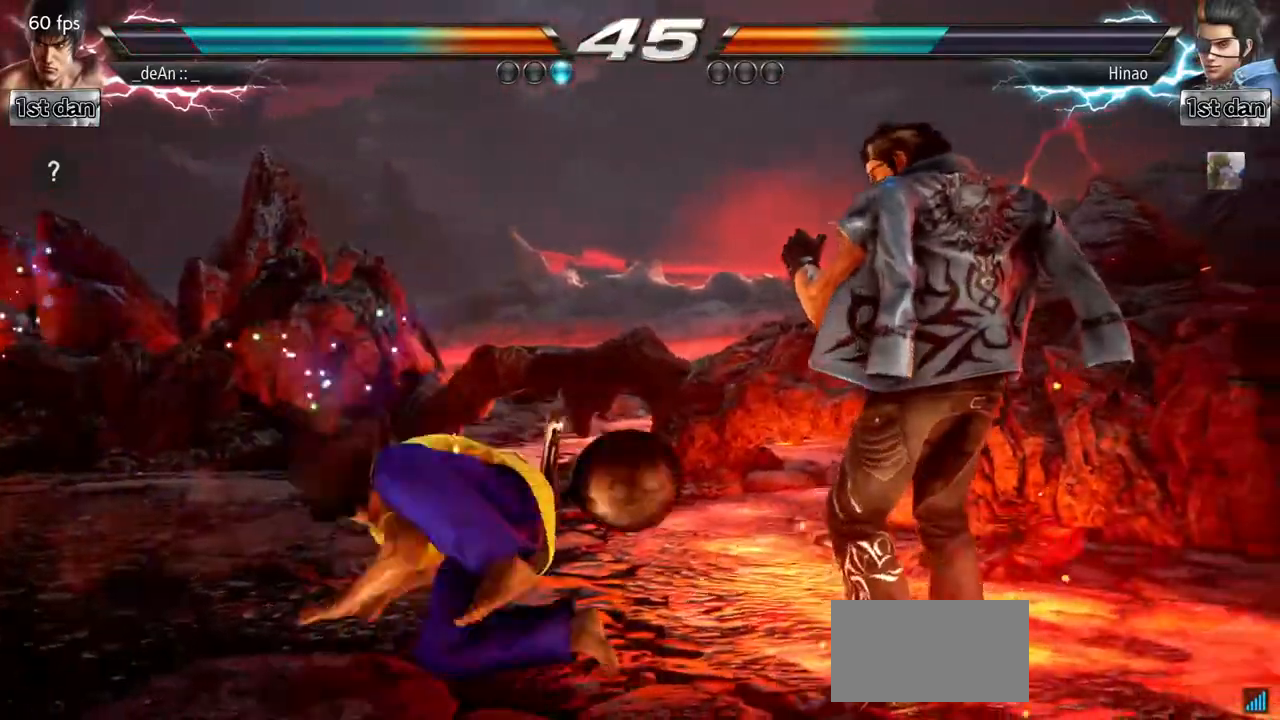
{"buttons": [], "left_stick": "center", "events": [[367, "left_stick", "left"], [467, "left_stick", "center"]]}
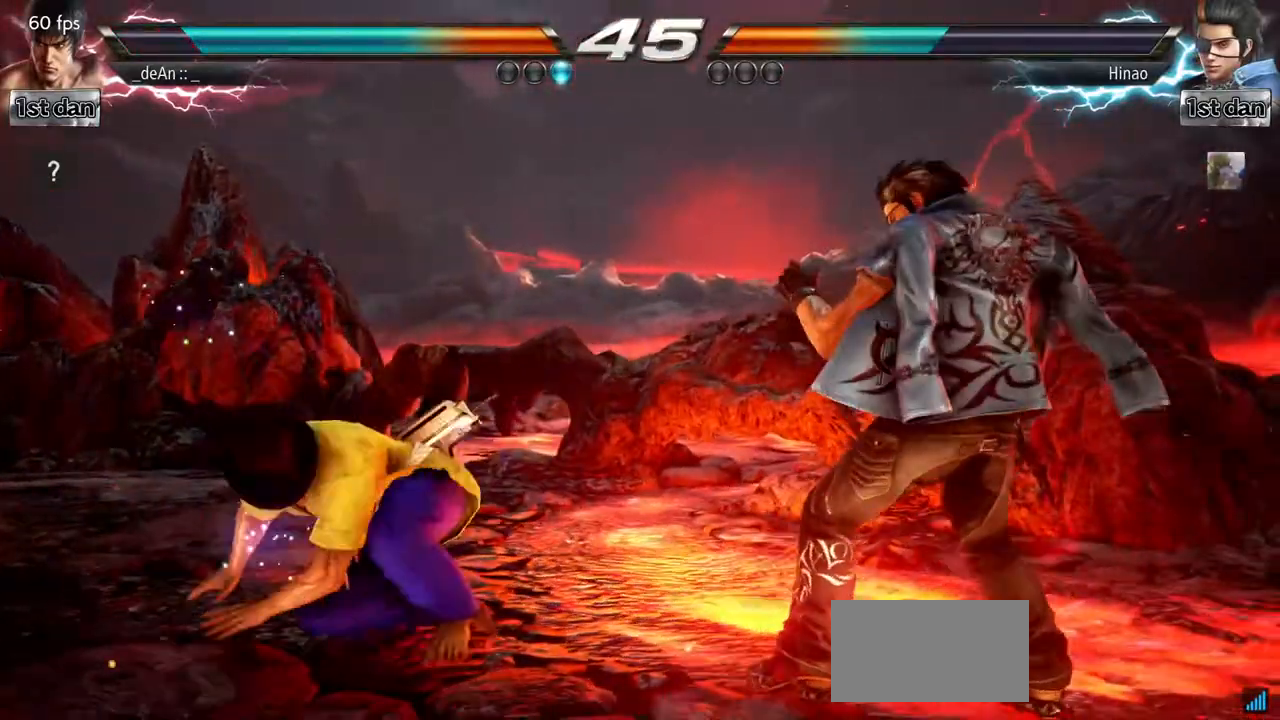
{"buttons": [], "left_stick": "left", "events": [[101, "left_stick", "left"]]}
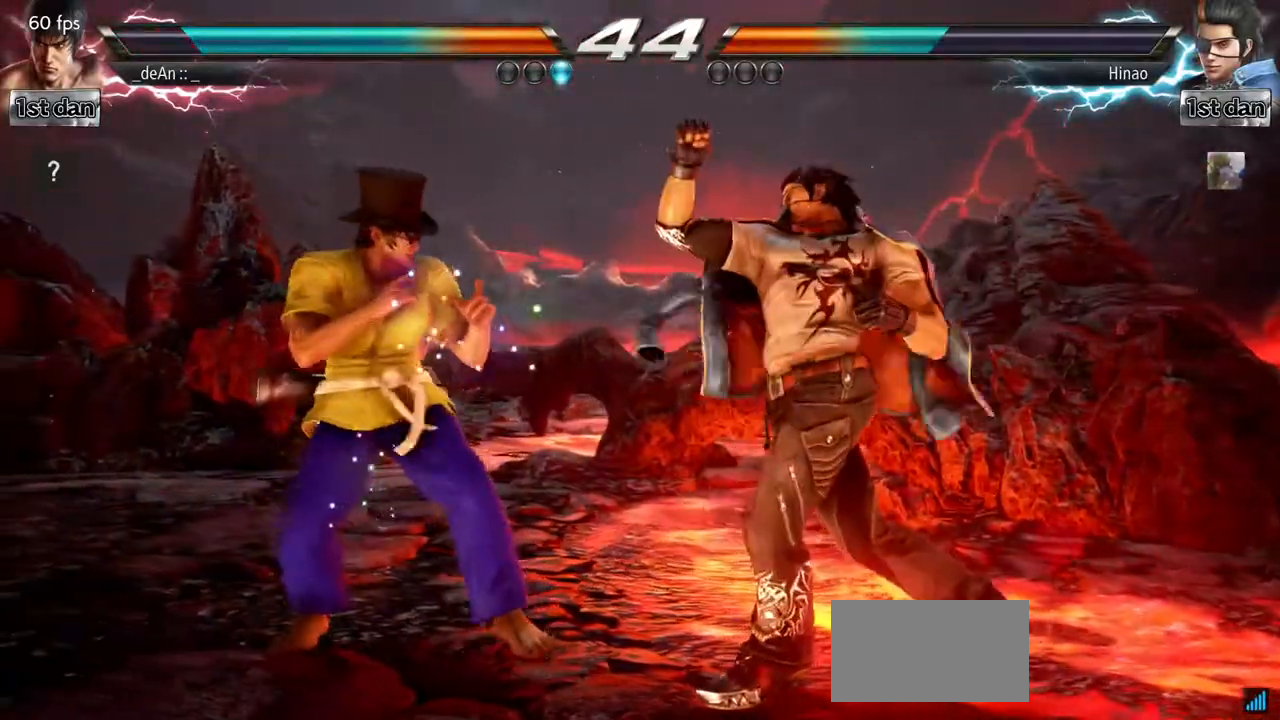
{"buttons": [], "left_stick": "center", "events": [[117, "left_stick", "center"], [234, "SQUARE", "down"], [300, "TRIANGLE", "down"], [400, "SQUARE", "up"], [450, "TRIANGLE", "up"]]}
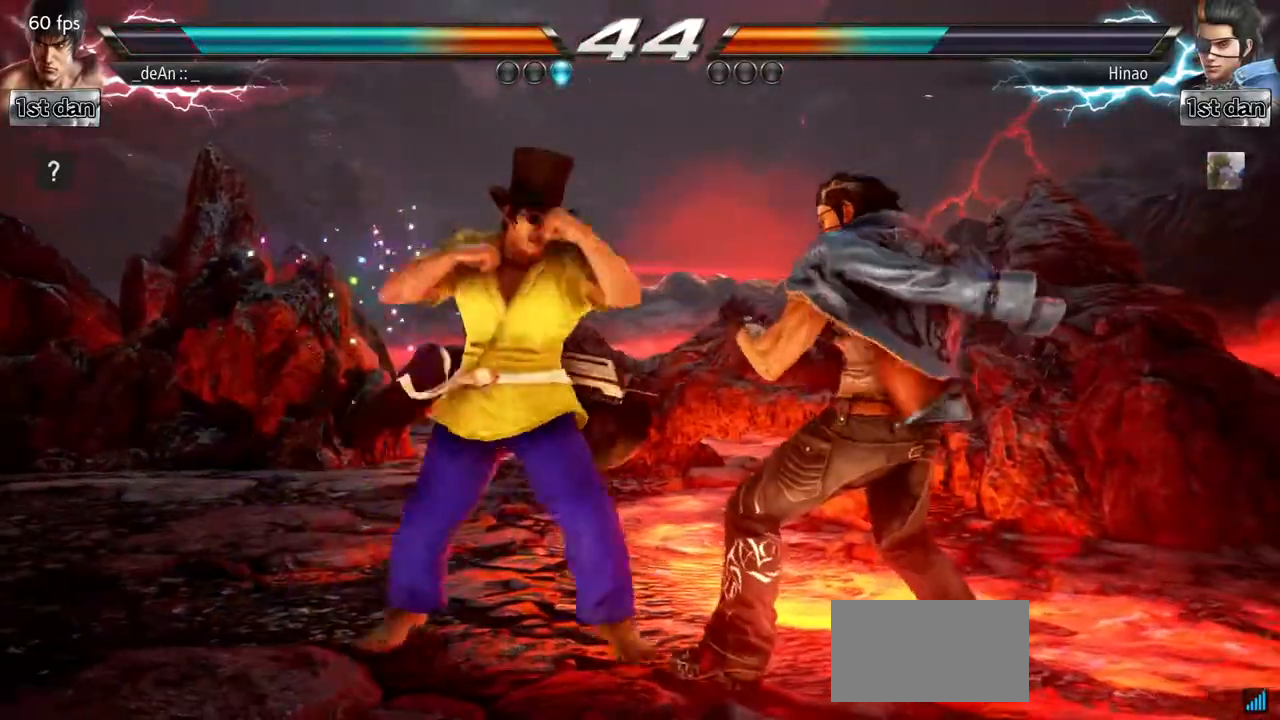
{"buttons": [], "left_stick": "center", "events": [[51, "CROSS", "down"], [151, "CROSS", "up"]]}
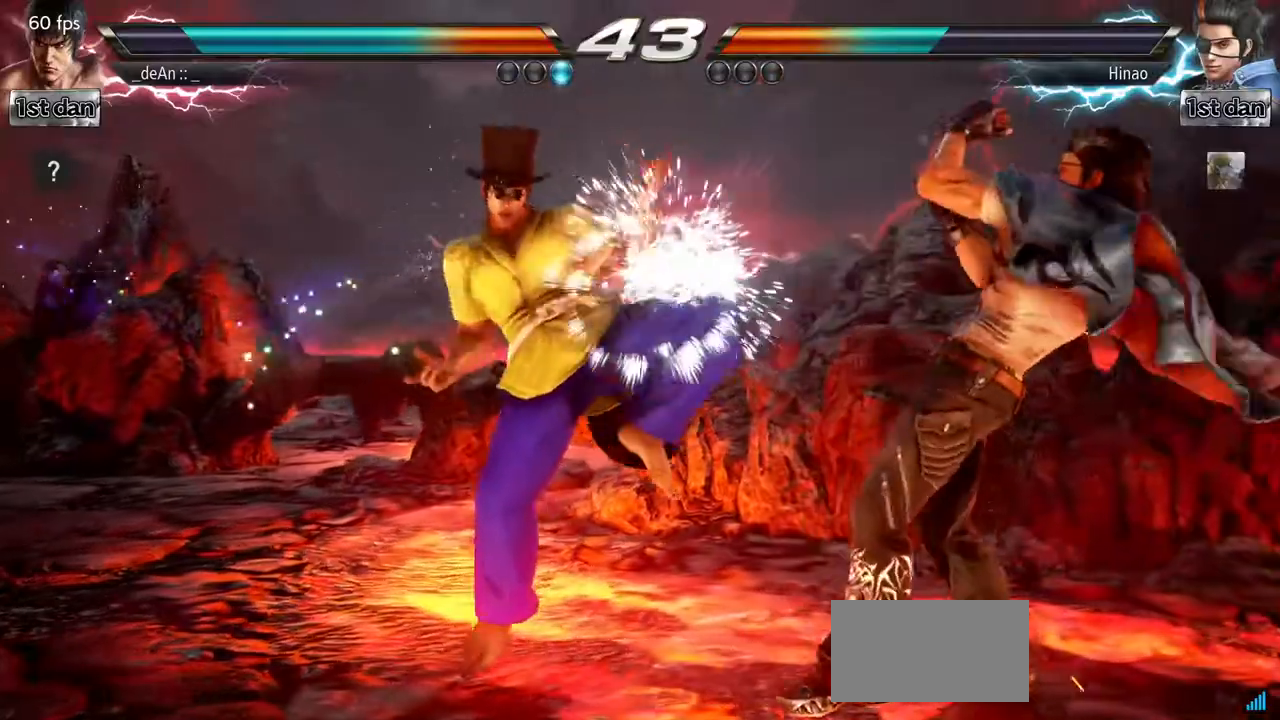
{"buttons": [], "left_stick": "center", "events": [[234, "SQUARE", "down"], [417, "SQUARE", "up"]]}
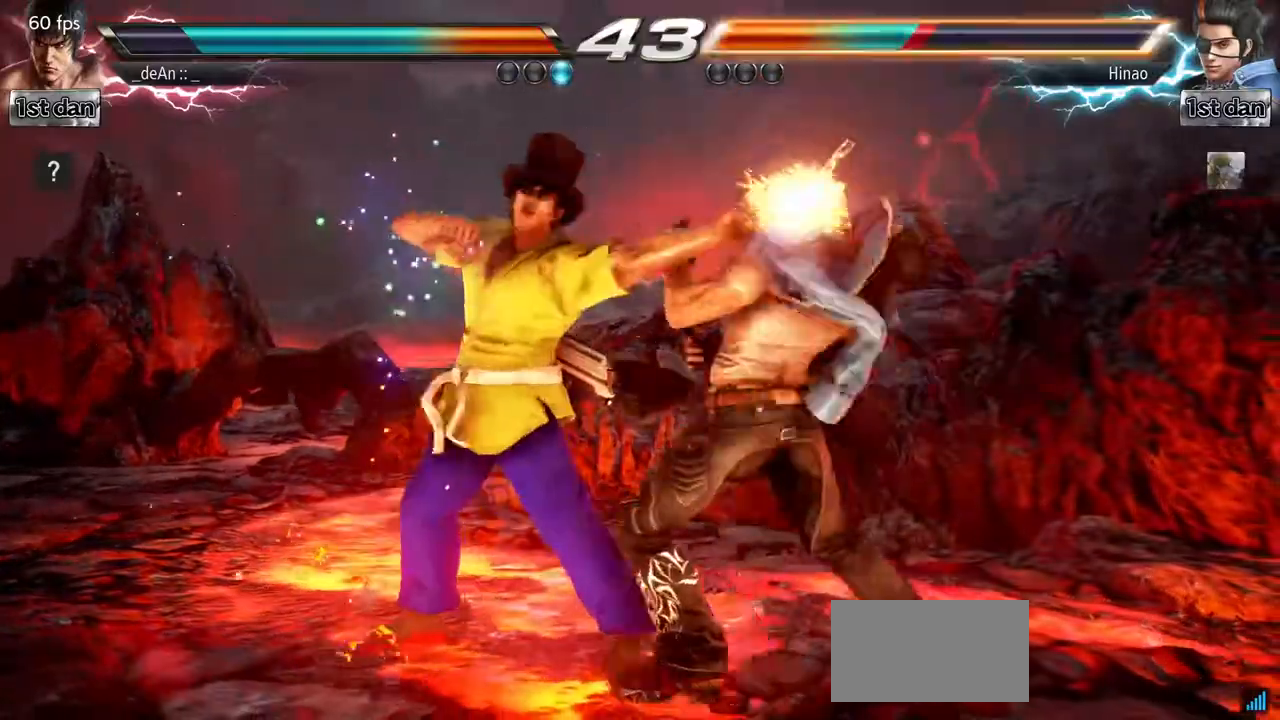
{"buttons": [], "left_stick": "center"}
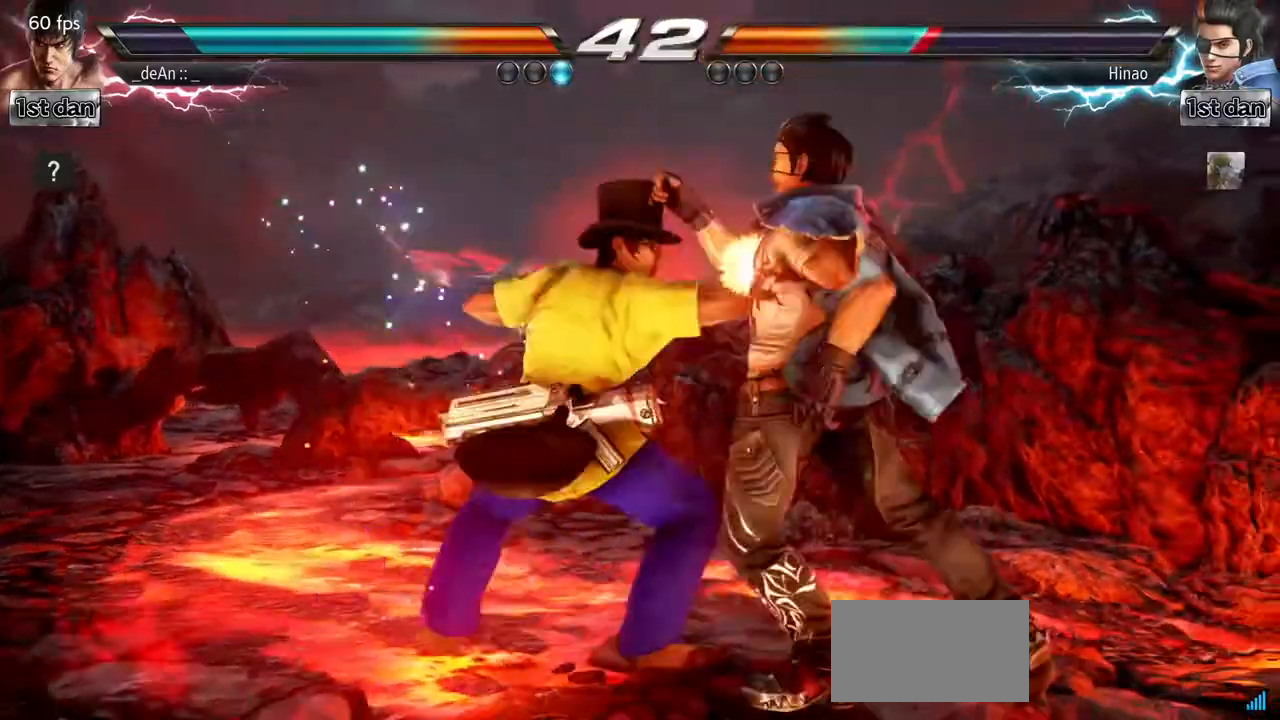
{"buttons": ["SQUARE"], "left_stick": "center", "events": [[434, "SQUARE", "down"]]}